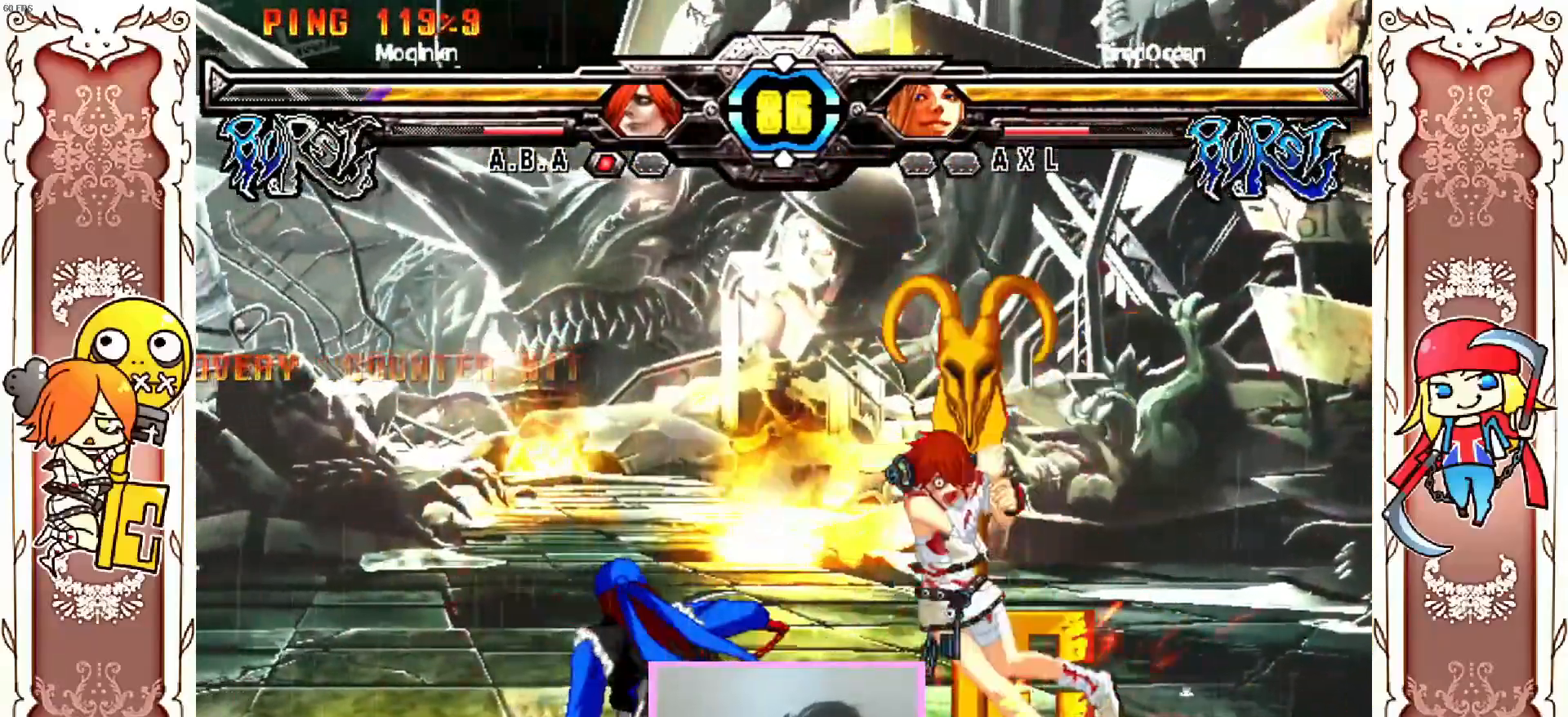
Gameplay with a controller (Xbox layout); each line is a JSON object with the inputs held at the frame after it. "events" lists button and stick changes between this image and that frame as [ms after this image, input, new state], when the widget could be followed in between. Not read: L3 R3 SELECT START X right_stick.
{"buttons": [], "left_stick": "center", "events": [[67, "Y", "down"], [150, "Y", "up"]]}
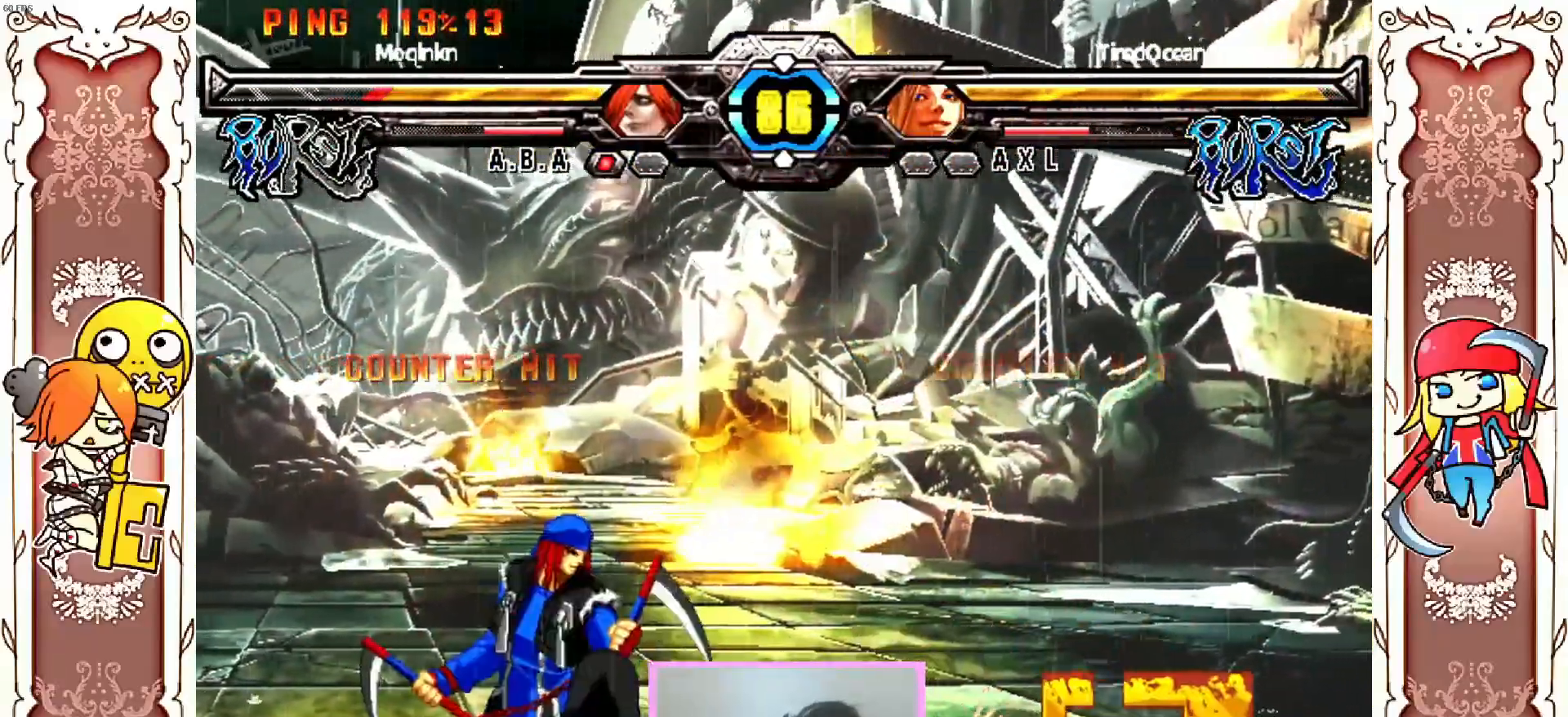
{"buttons": [], "left_stick": "center", "events": [[117, "A", "down"], [183, "A", "up"]]}
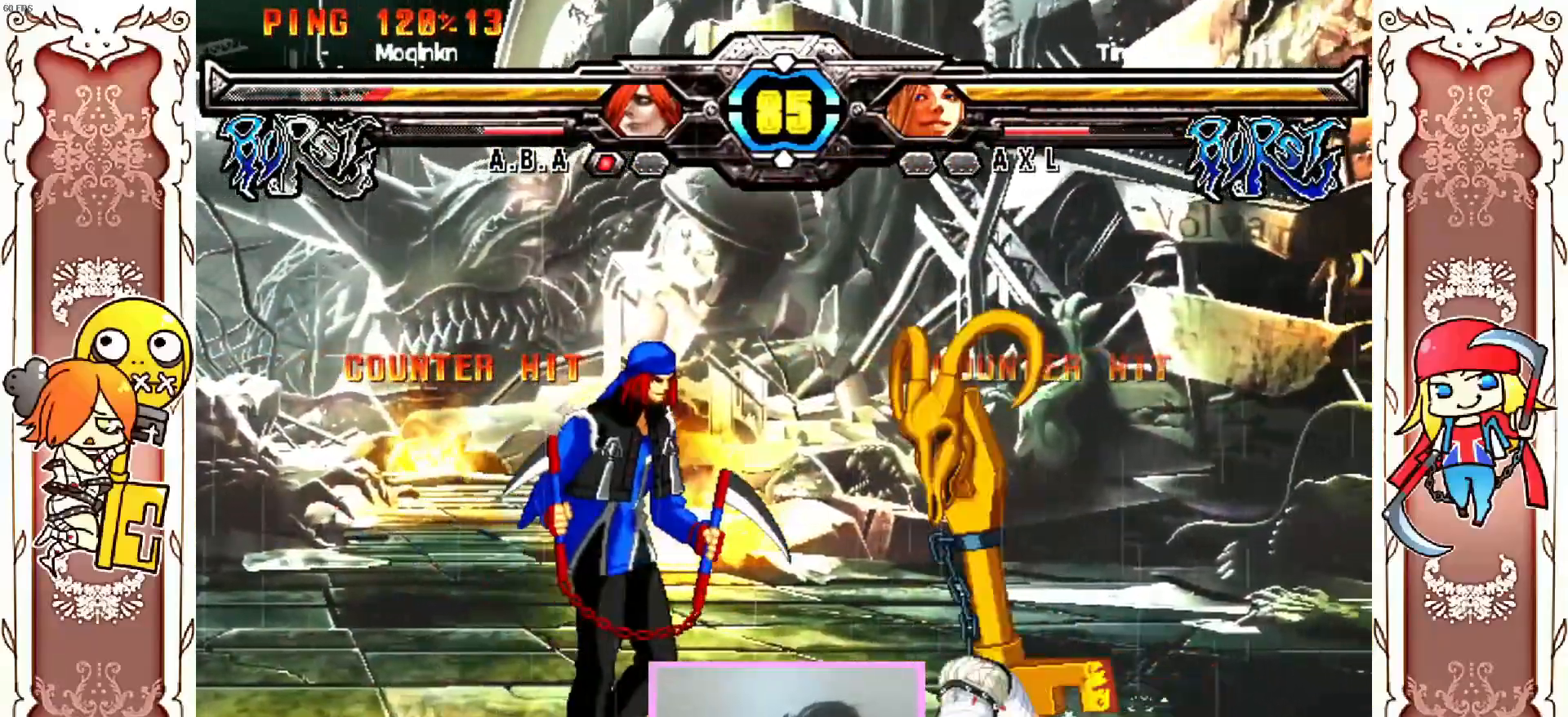
{"buttons": ["B"], "left_stick": "center"}
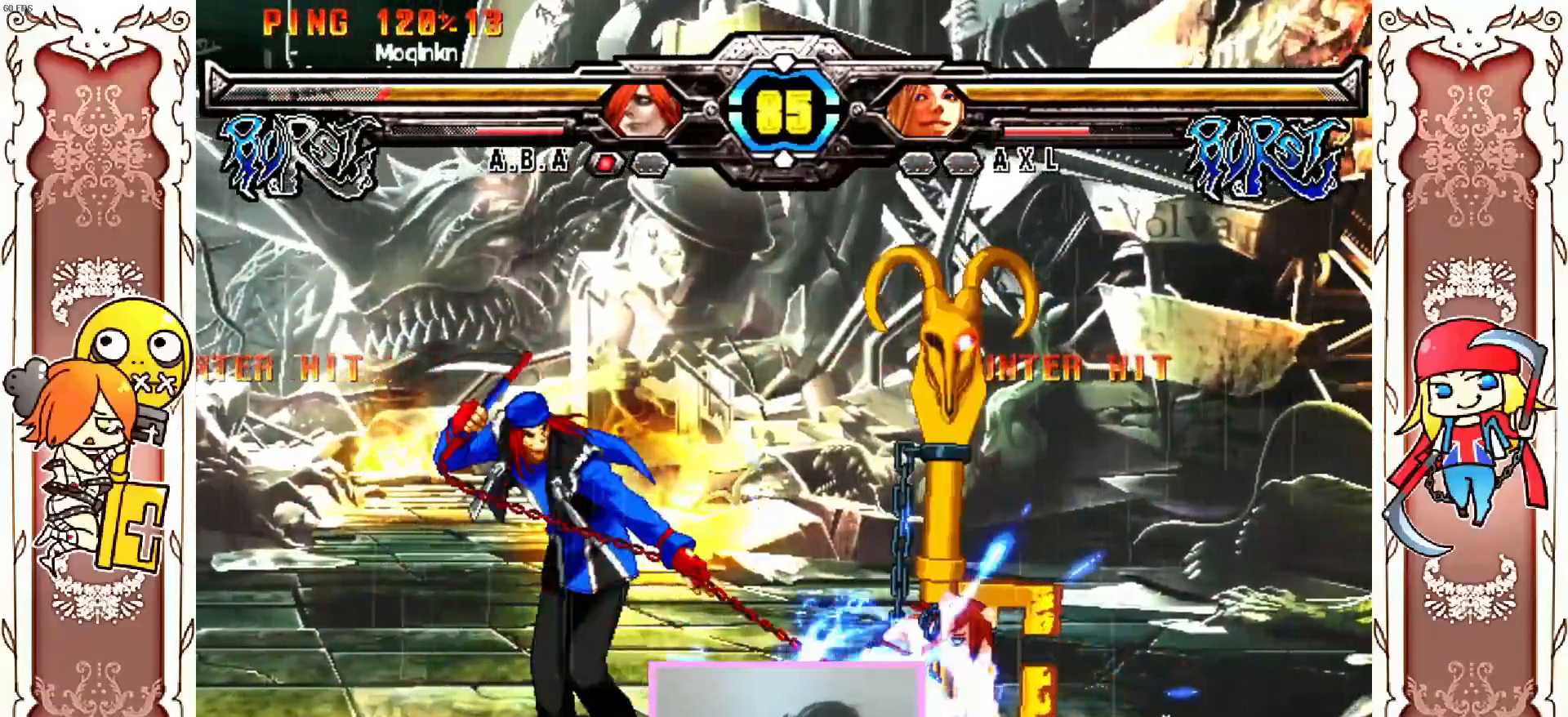
{"buttons": [], "left_stick": "center", "events": [[17, "B", "up"]]}
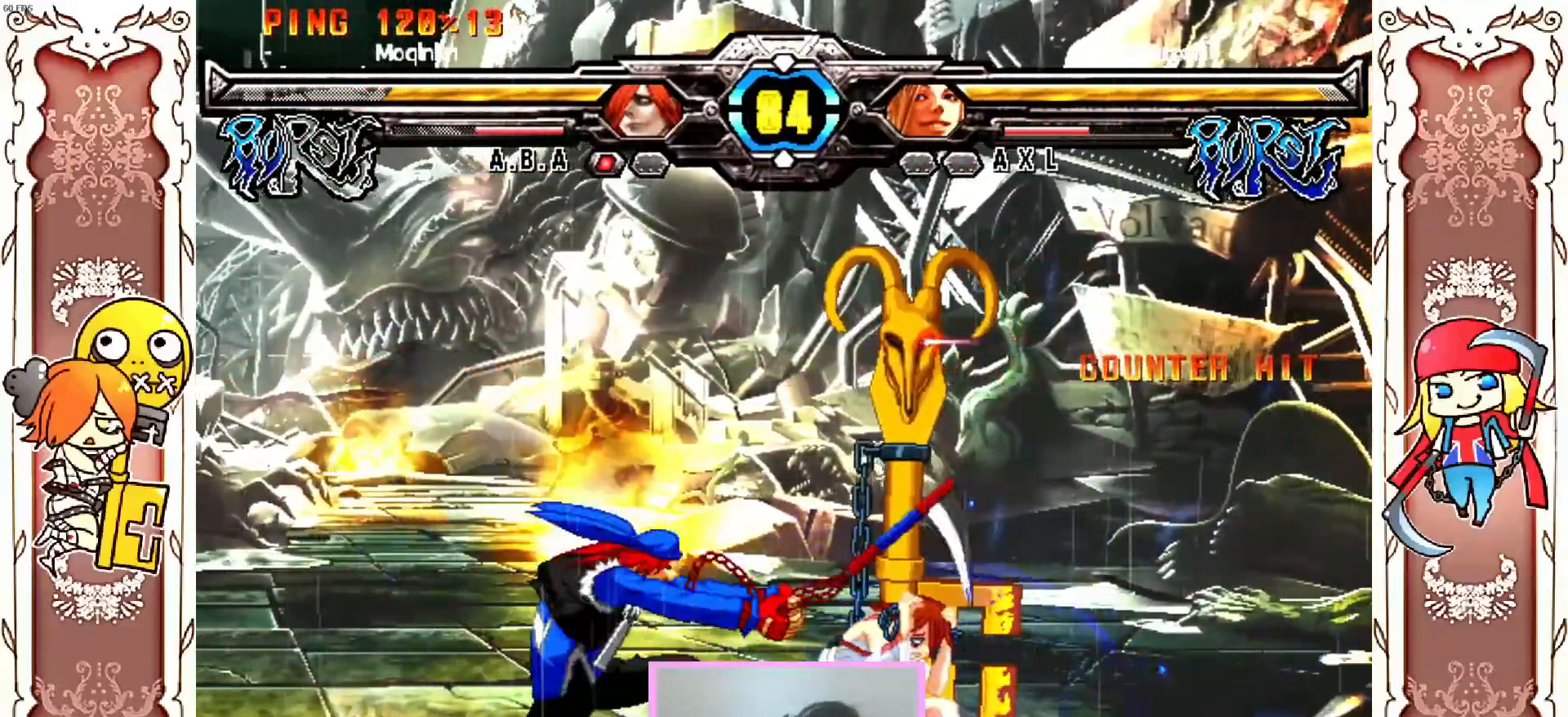
{"buttons": [], "left_stick": "center", "events": []}
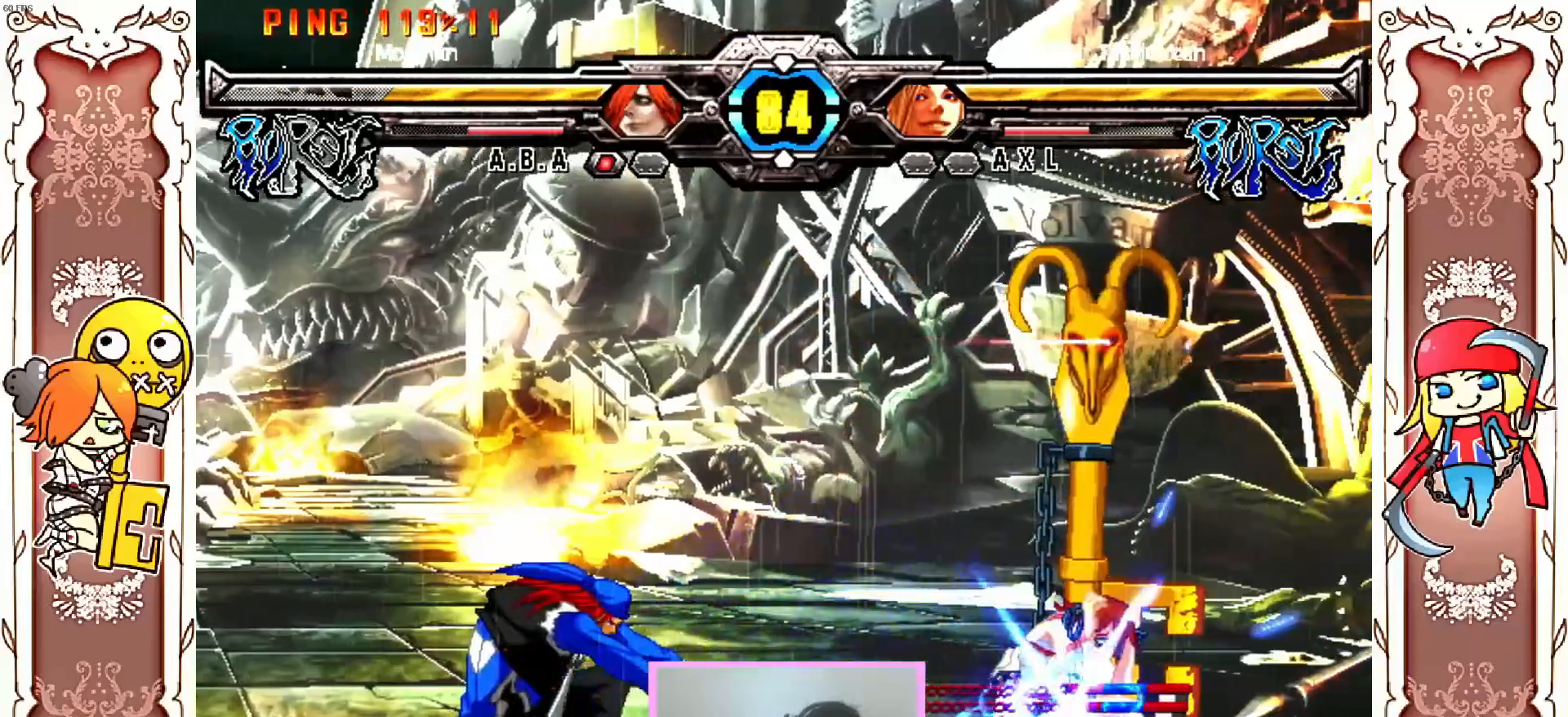
{"buttons": [], "left_stick": "center", "events": []}
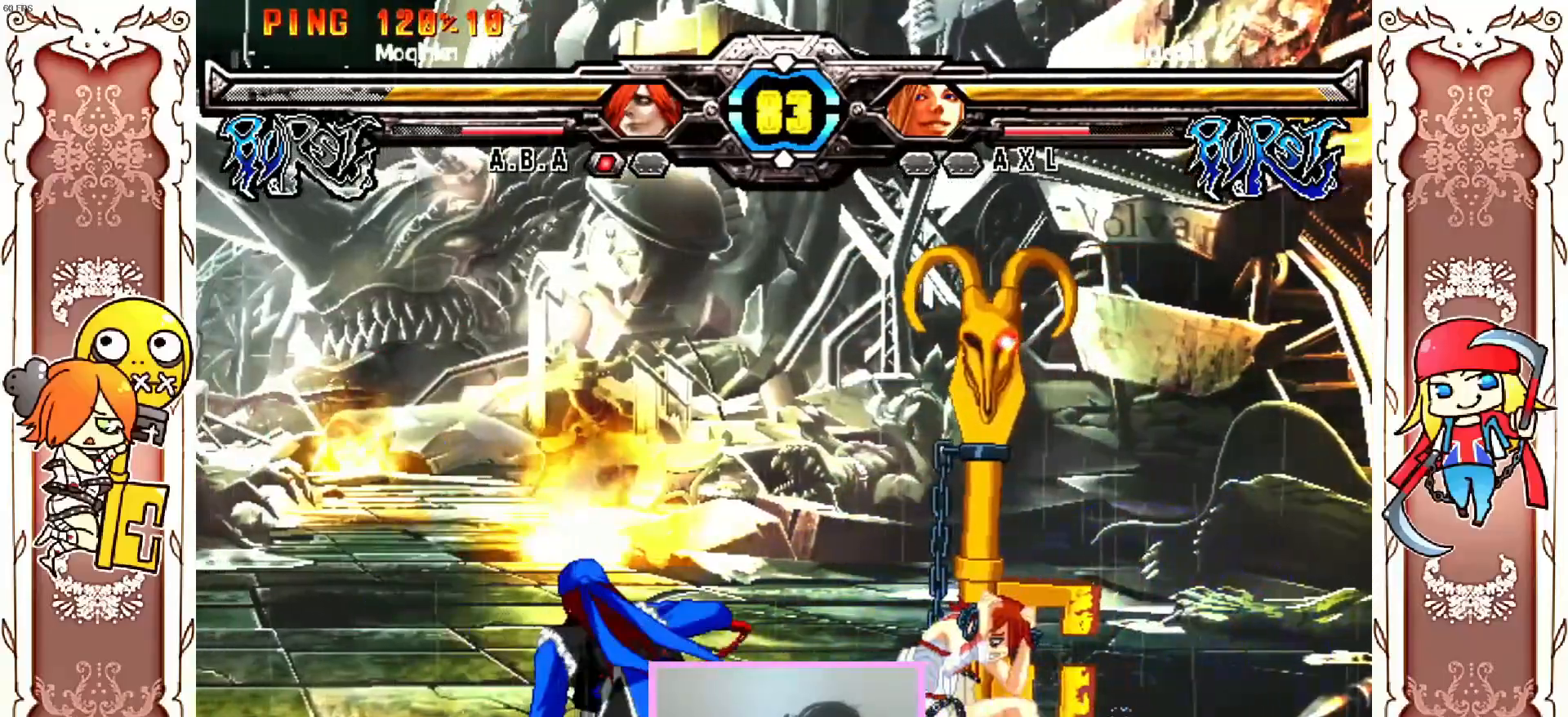
{"buttons": [], "left_stick": "center", "events": []}
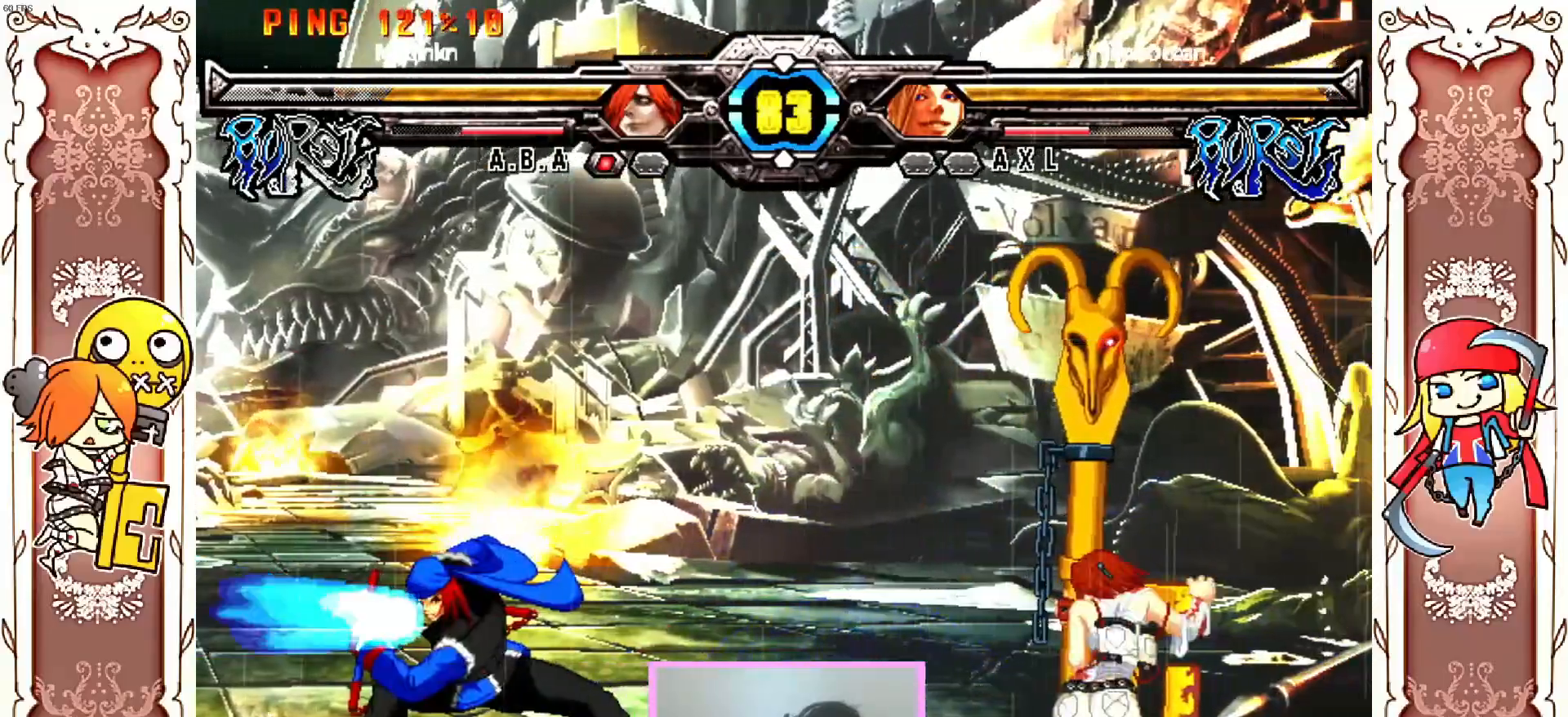
{"buttons": [], "left_stick": "center"}
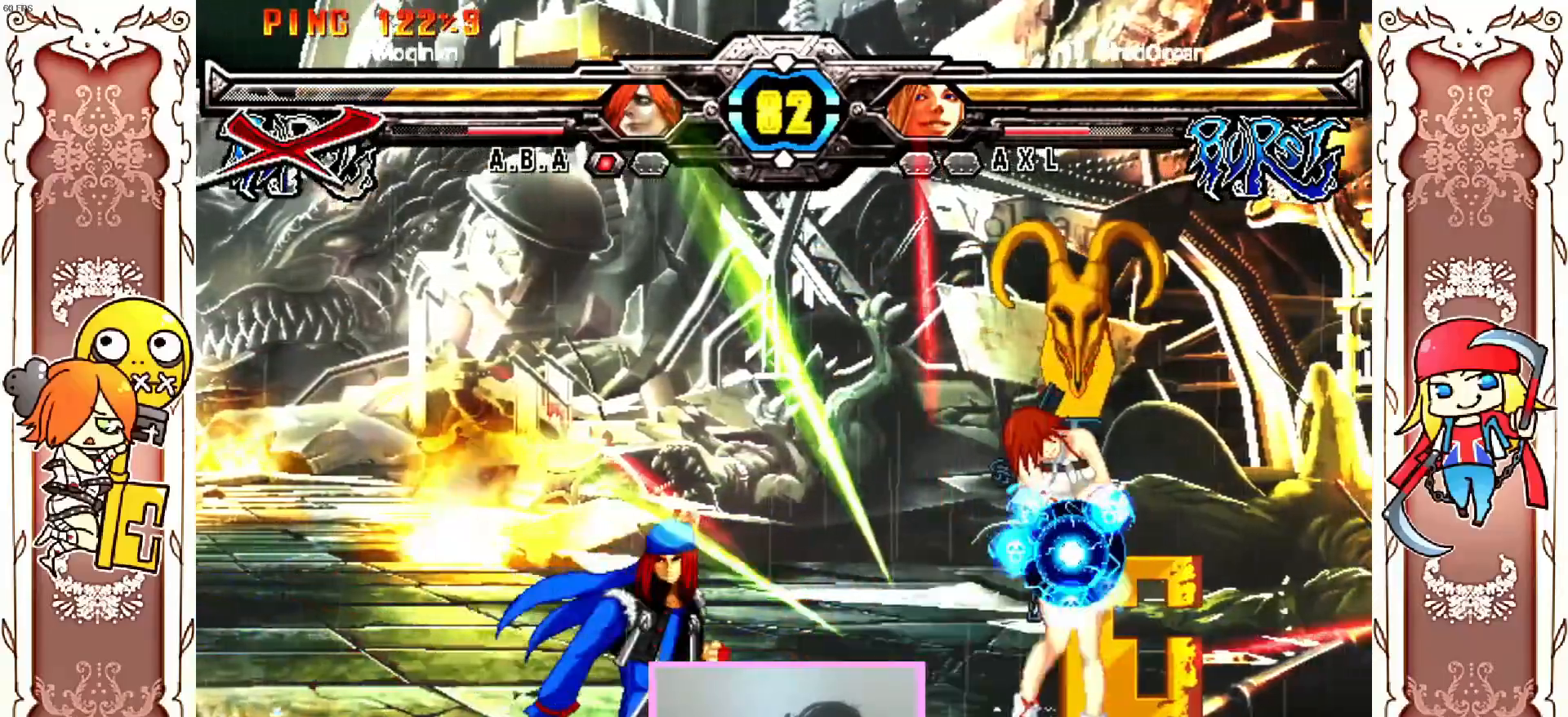
{"buttons": ["Y"], "left_stick": "center", "events": [[150, "Y", "down"], [217, "Y", "up"], [283, "Y", "down"]]}
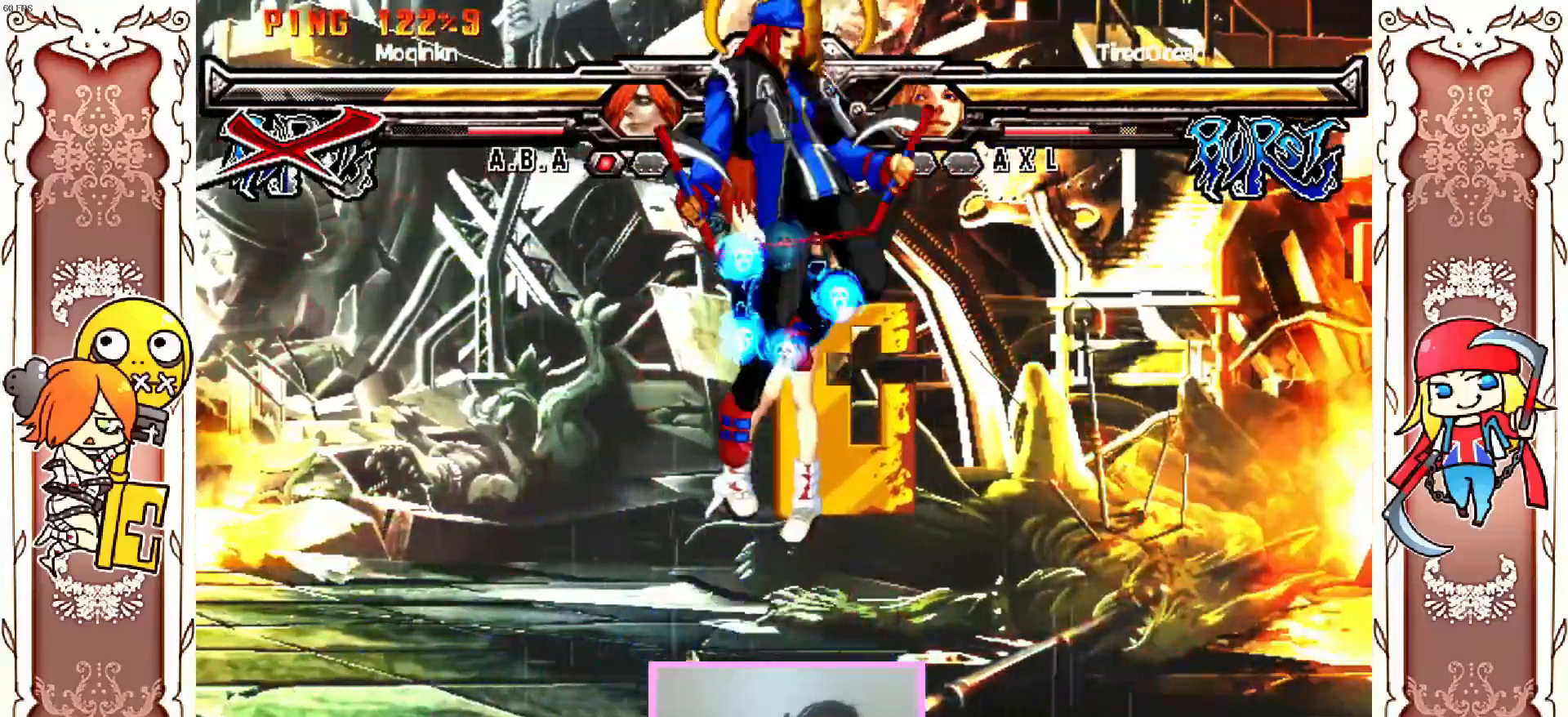
{"buttons": ["Y"], "left_stick": "center", "events": [[200, "Y", "up"], [250, "Y", "down"], [367, "Y", "up"], [400, "Y", "down"]]}
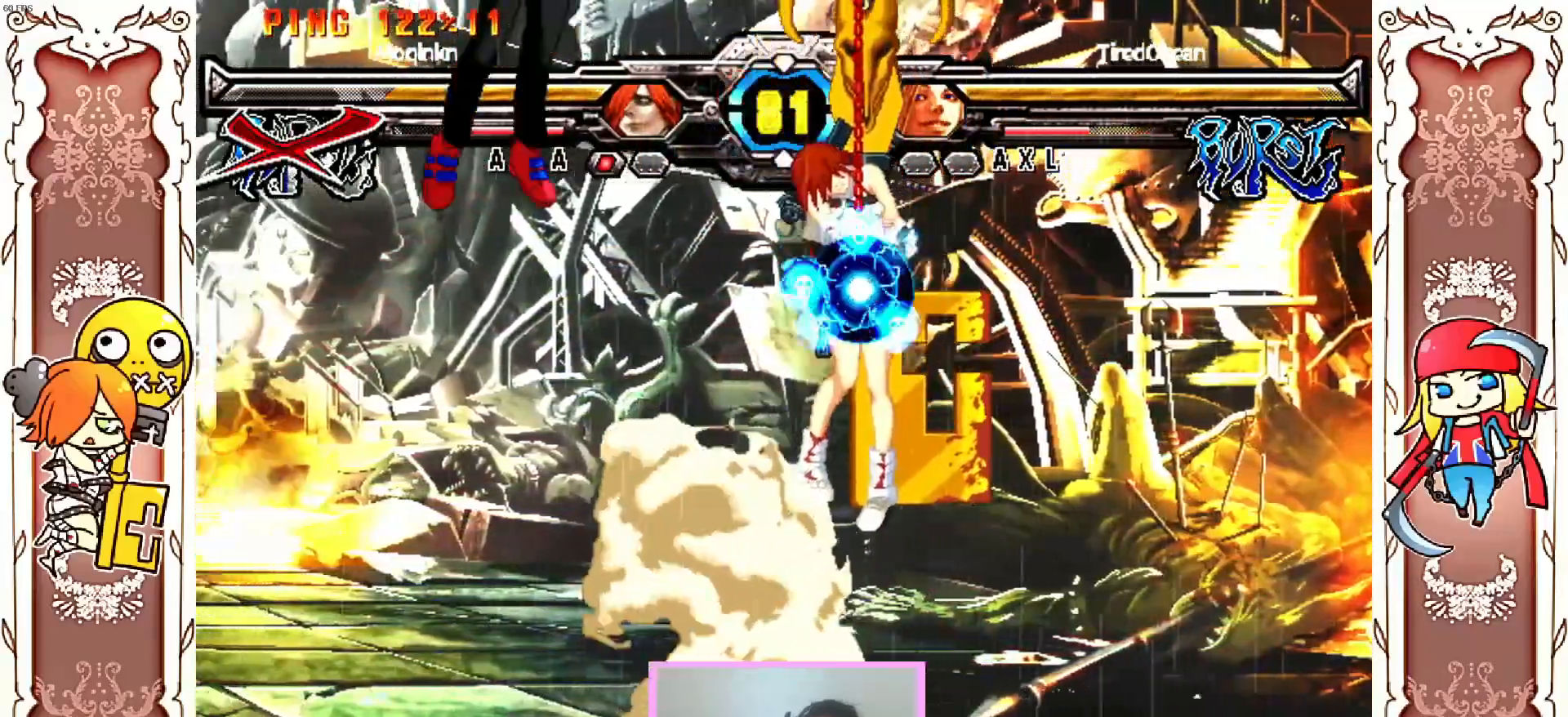
{"buttons": ["Y", "R2"], "left_stick": "center", "events": [[33, "Y", "up"], [67, "Y", "down"], [200, "Y", "up"], [250, "Y", "down"], [283, "R2", "down"]]}
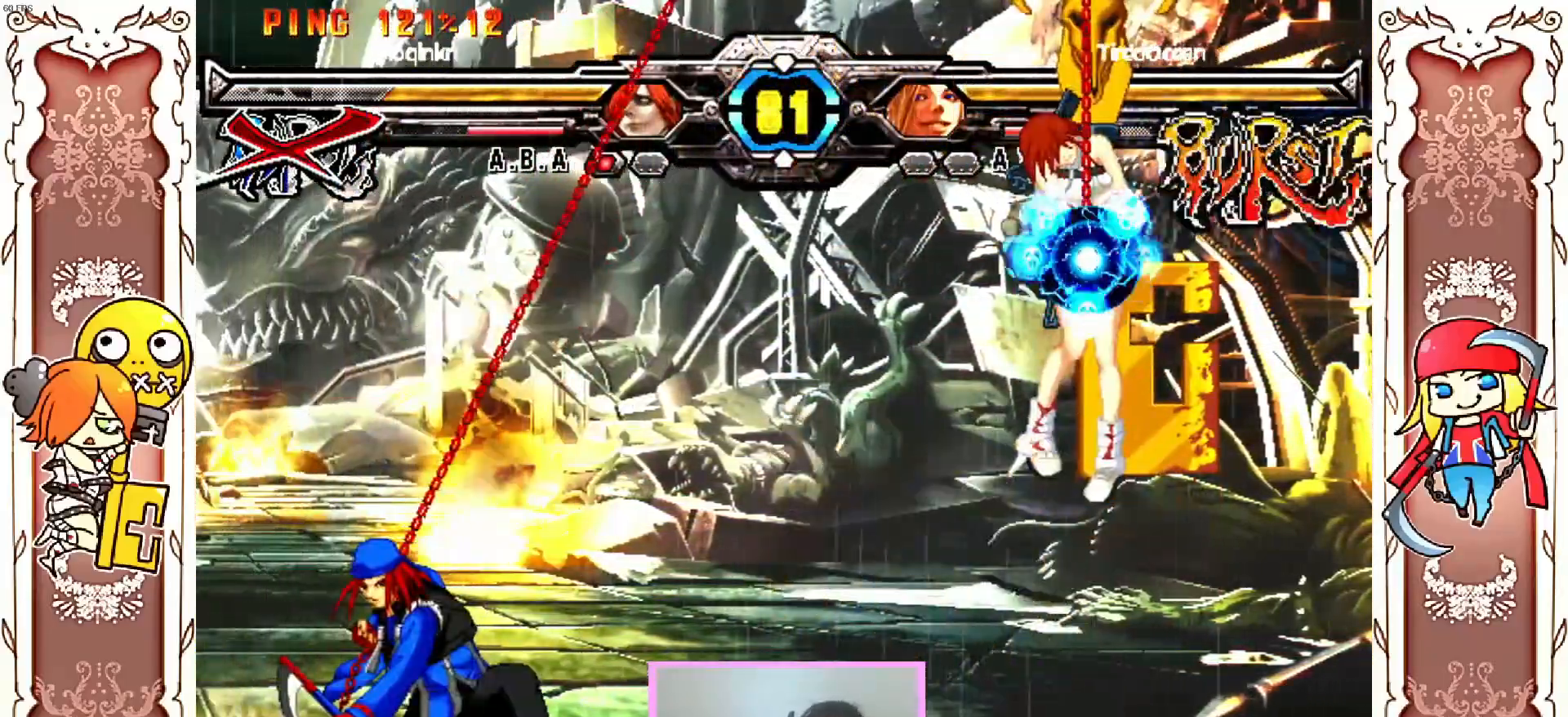
{"buttons": ["Y"], "left_stick": "center", "events": [[500, "R2", "up"]]}
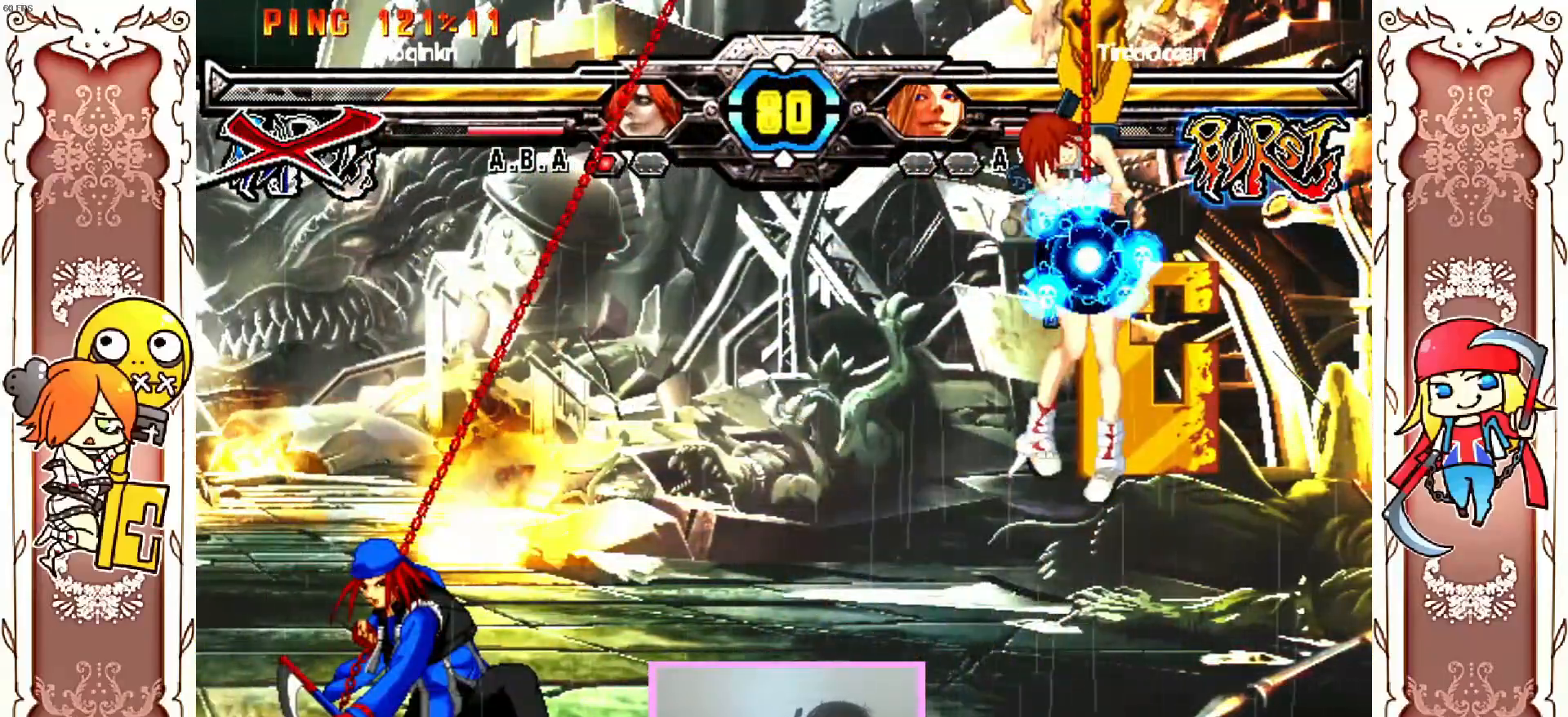
{"buttons": [], "left_stick": "center"}
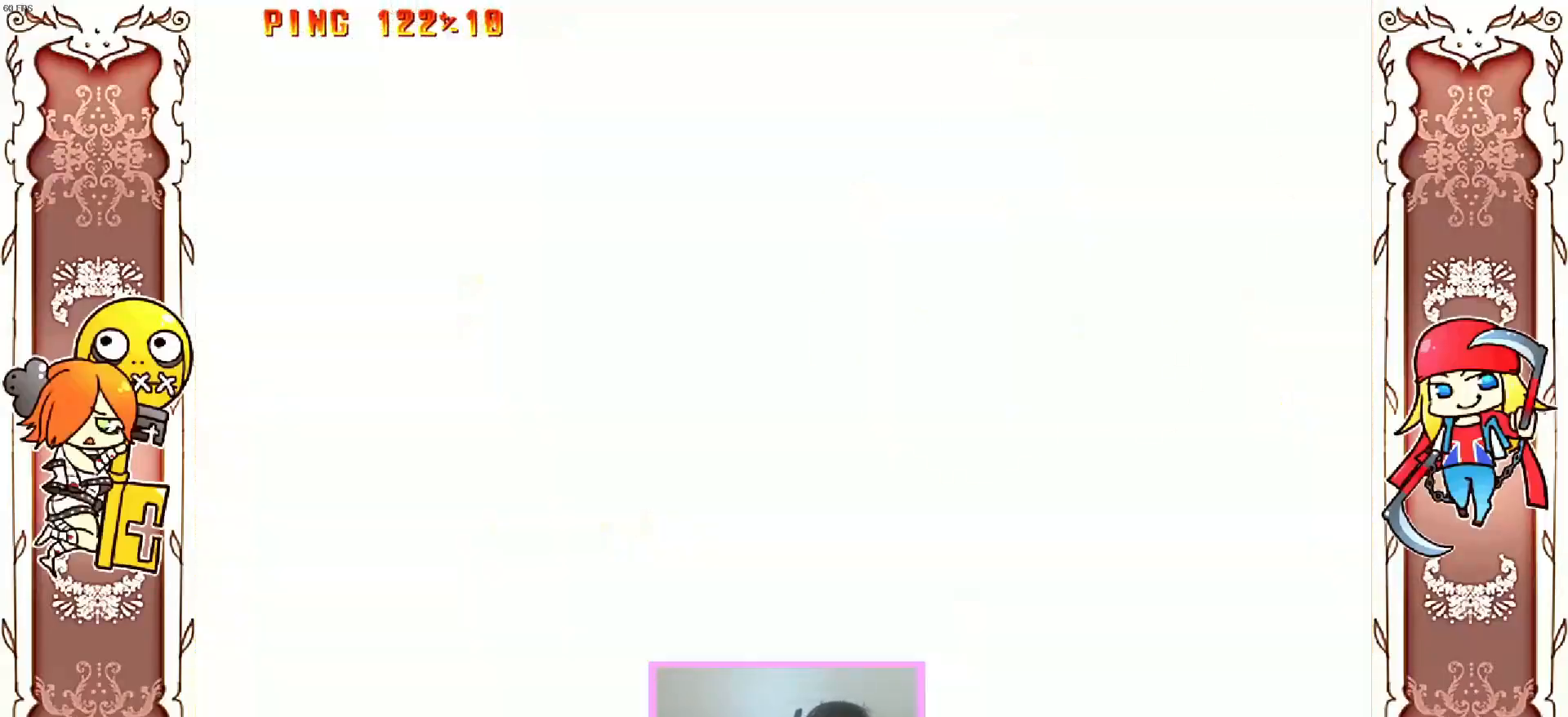
{"buttons": ["A", "Y"], "left_stick": "center"}
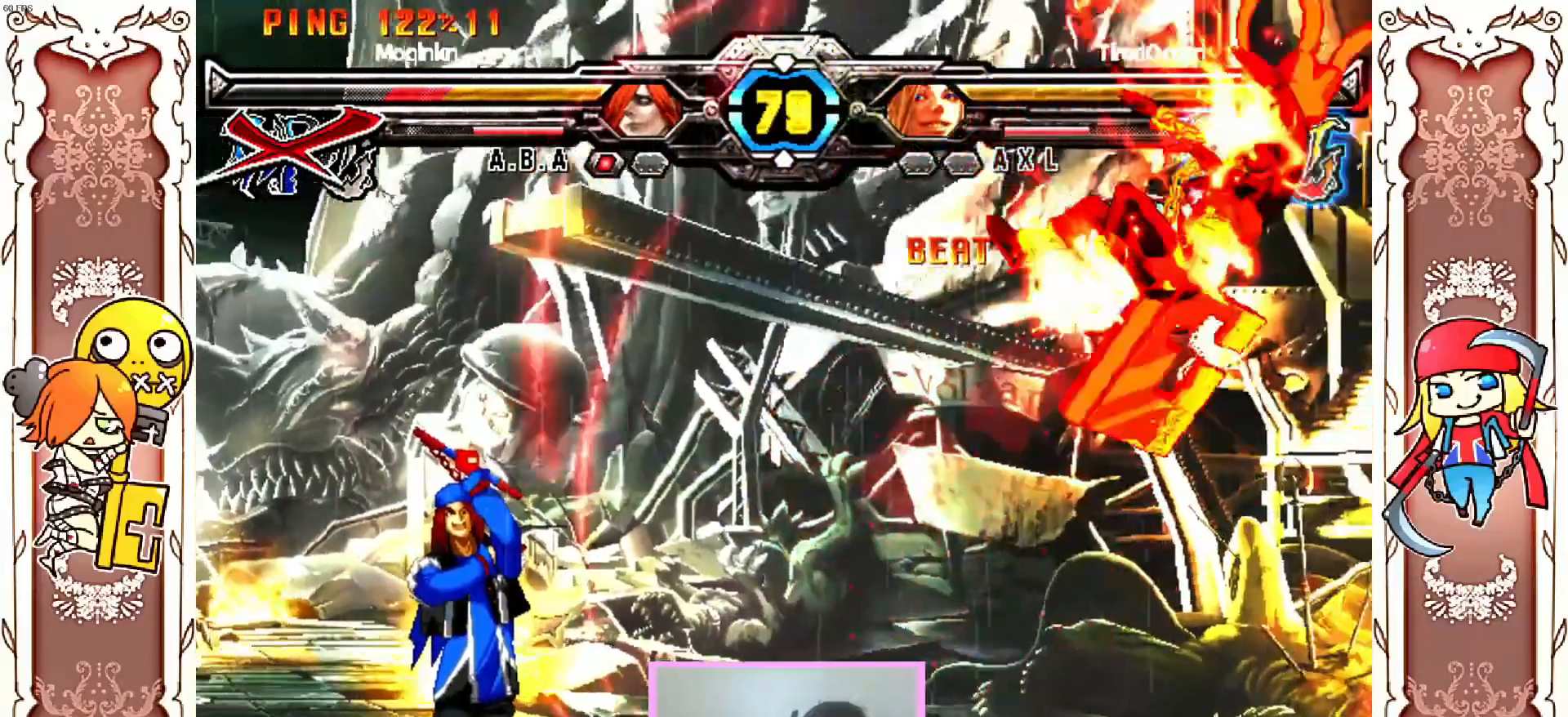
{"buttons": ["Y"], "left_stick": "center", "events": [[50, "Y", "up"], [117, "Y", "down"], [200, "A", "up"], [217, "Y", "up"], [250, "Y", "down"]]}
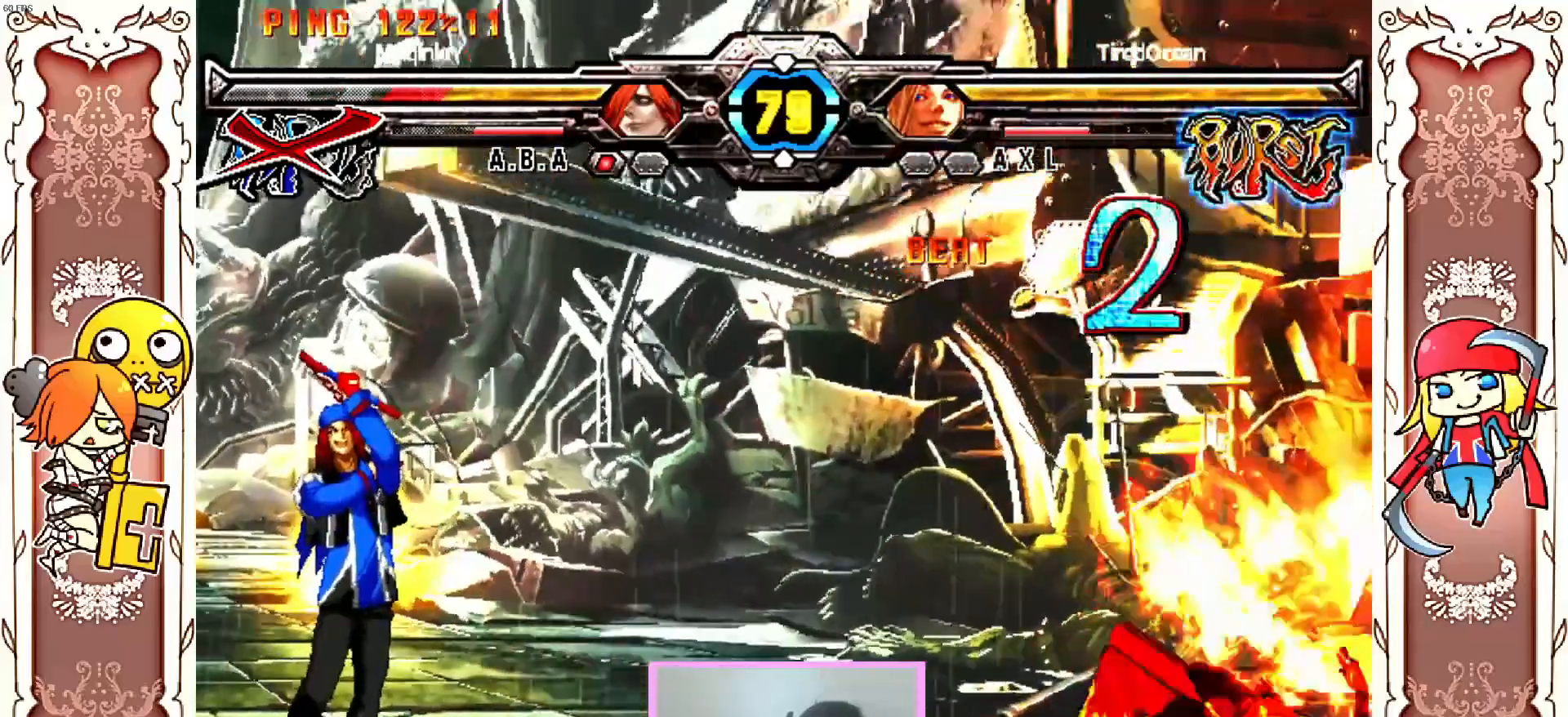
{"buttons": [], "left_stick": "center", "events": [[33, "Y", "up"], [83, "Y", "down"], [267, "Y", "up"]]}
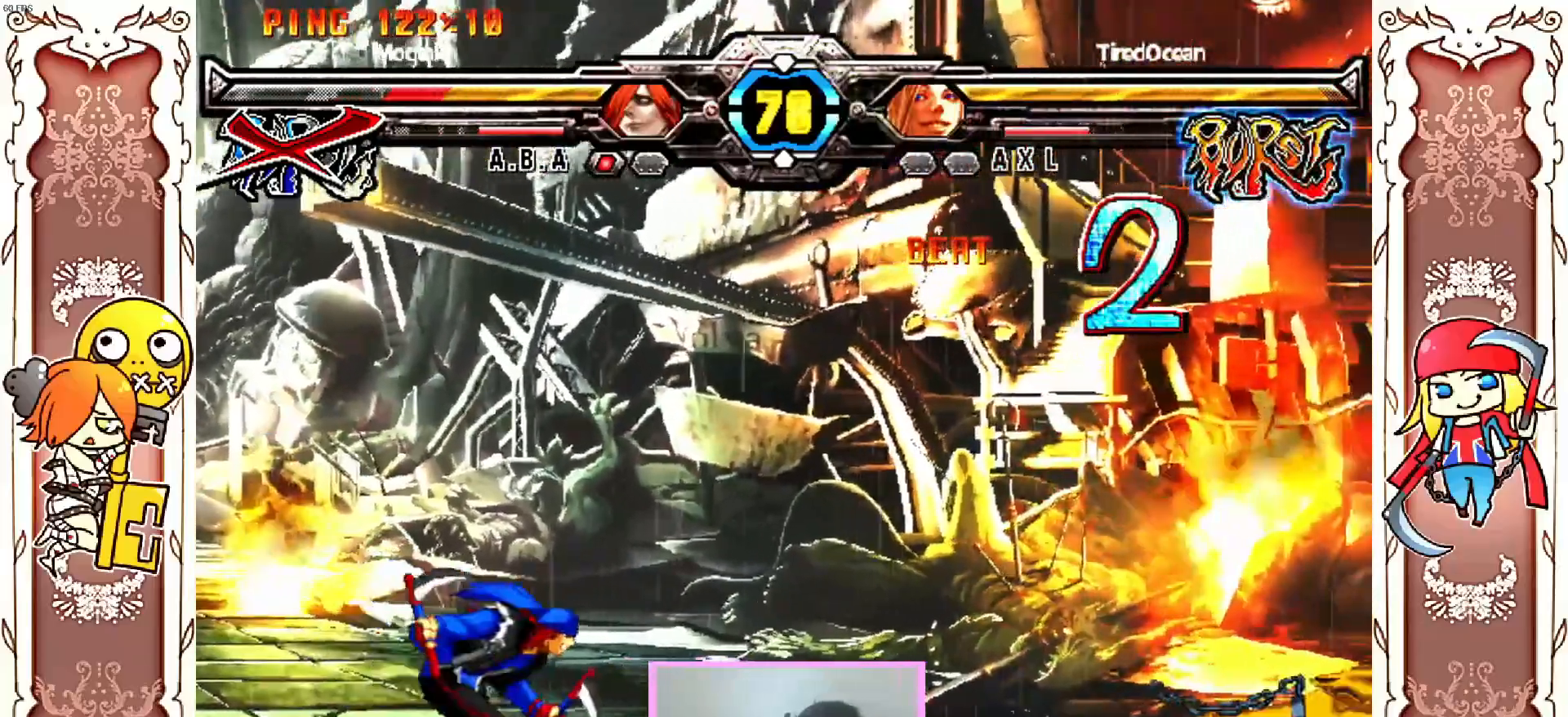
{"buttons": [], "left_stick": "center", "events": []}
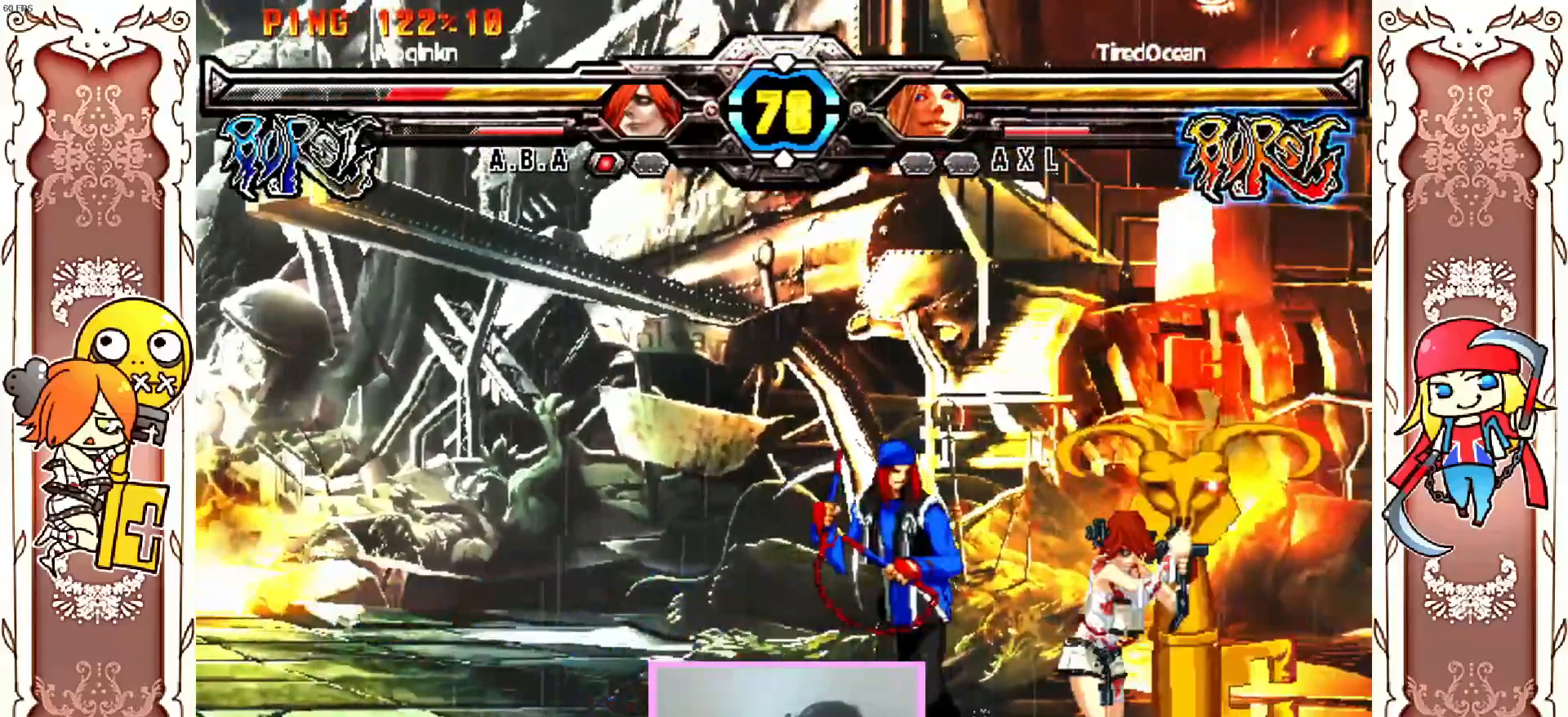
{"buttons": ["Y"], "left_stick": "center", "events": [[483, "Y", "down"]]}
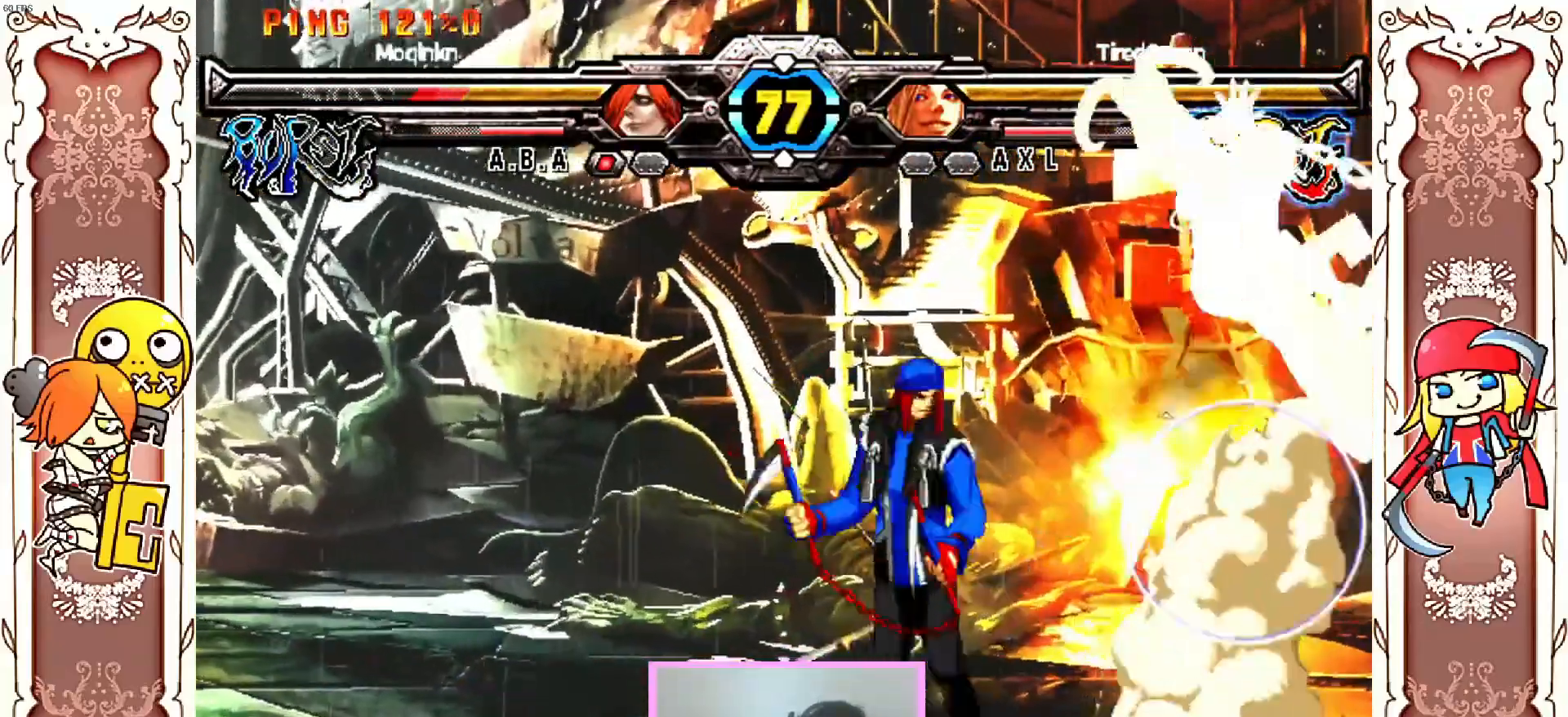
{"buttons": ["R1"], "left_stick": "center", "events": [[50, "Y", "up"], [83, "Y", "down"], [183, "Y", "up"], [217, "A", "down"], [233, "Y", "down"], [300, "Y", "up"], [333, "A", "up"], [383, "R1", "down"], [433, "R1", "up"], [467, "R1", "down"]]}
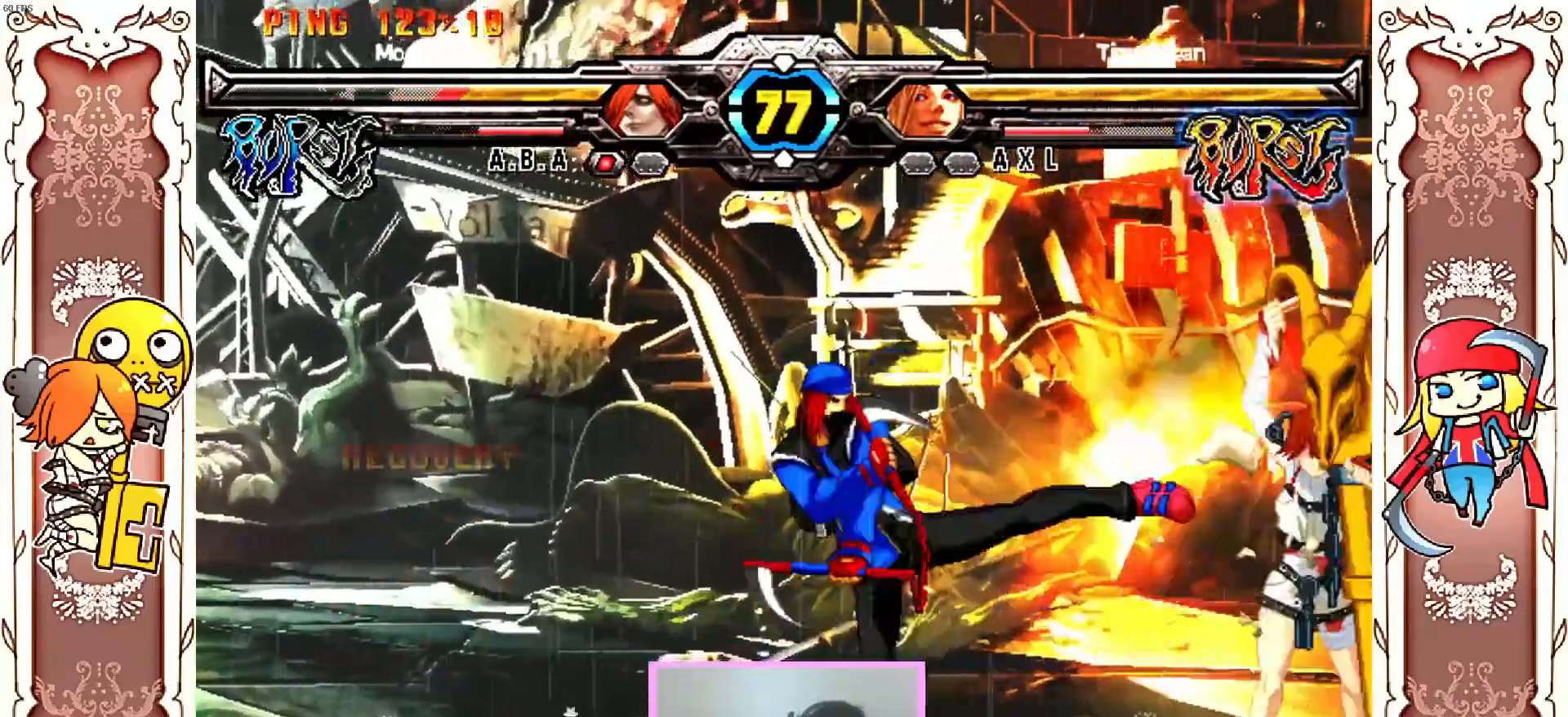
{"buttons": [], "left_stick": "center", "events": [[17, "R1", "up"], [83, "R1", "down"], [150, "R1", "up"], [400, "Y", "down"], [483, "Y", "up"]]}
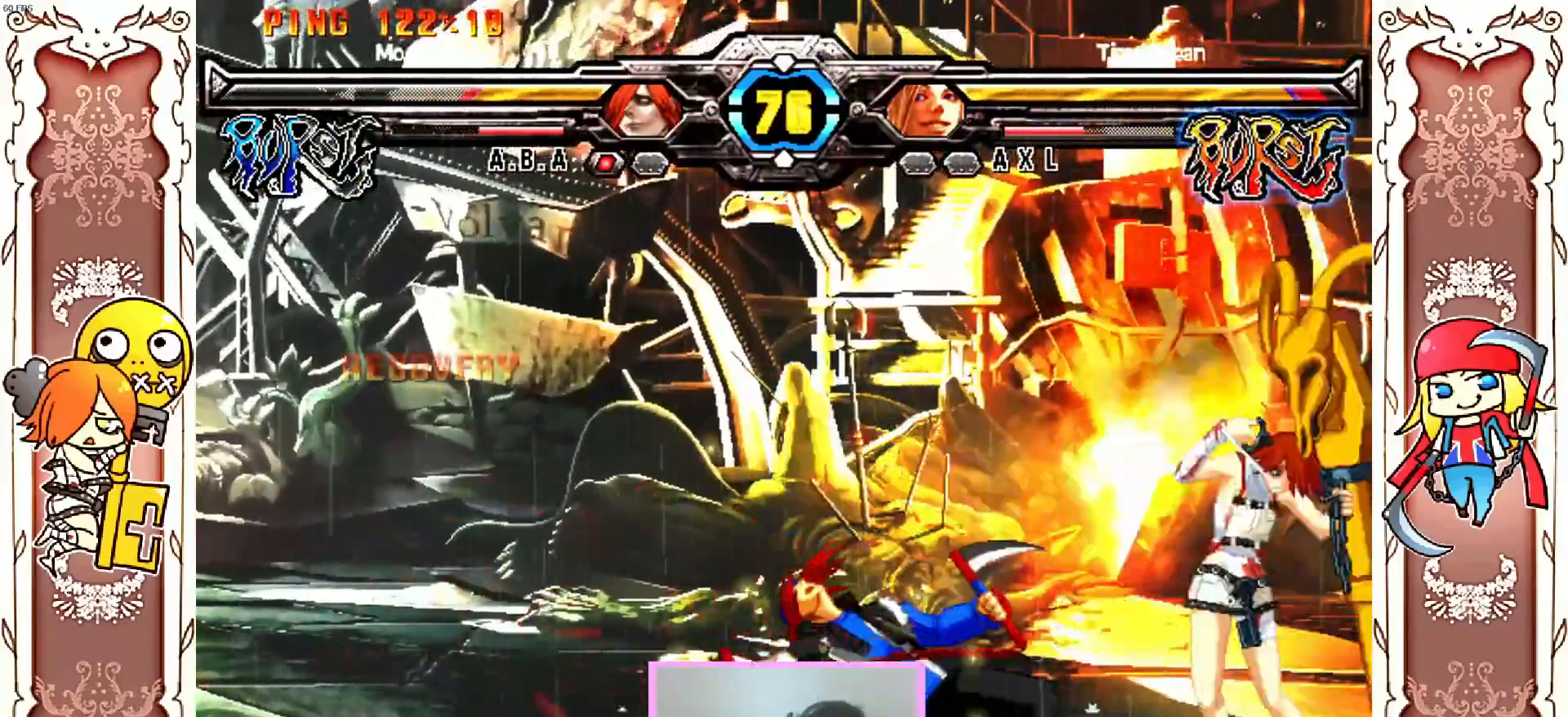
{"buttons": [], "left_stick": "center", "events": []}
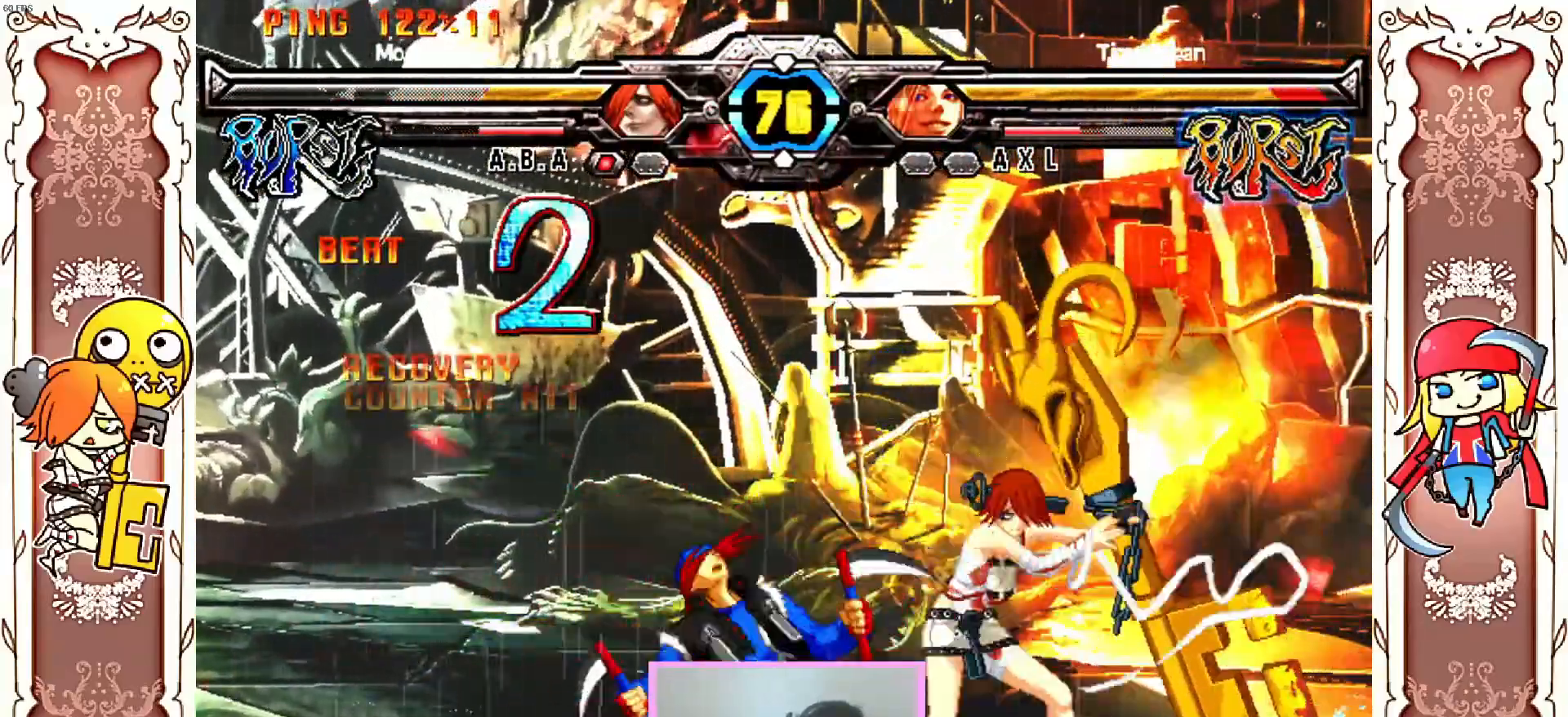
{"buttons": [], "left_stick": "center", "events": []}
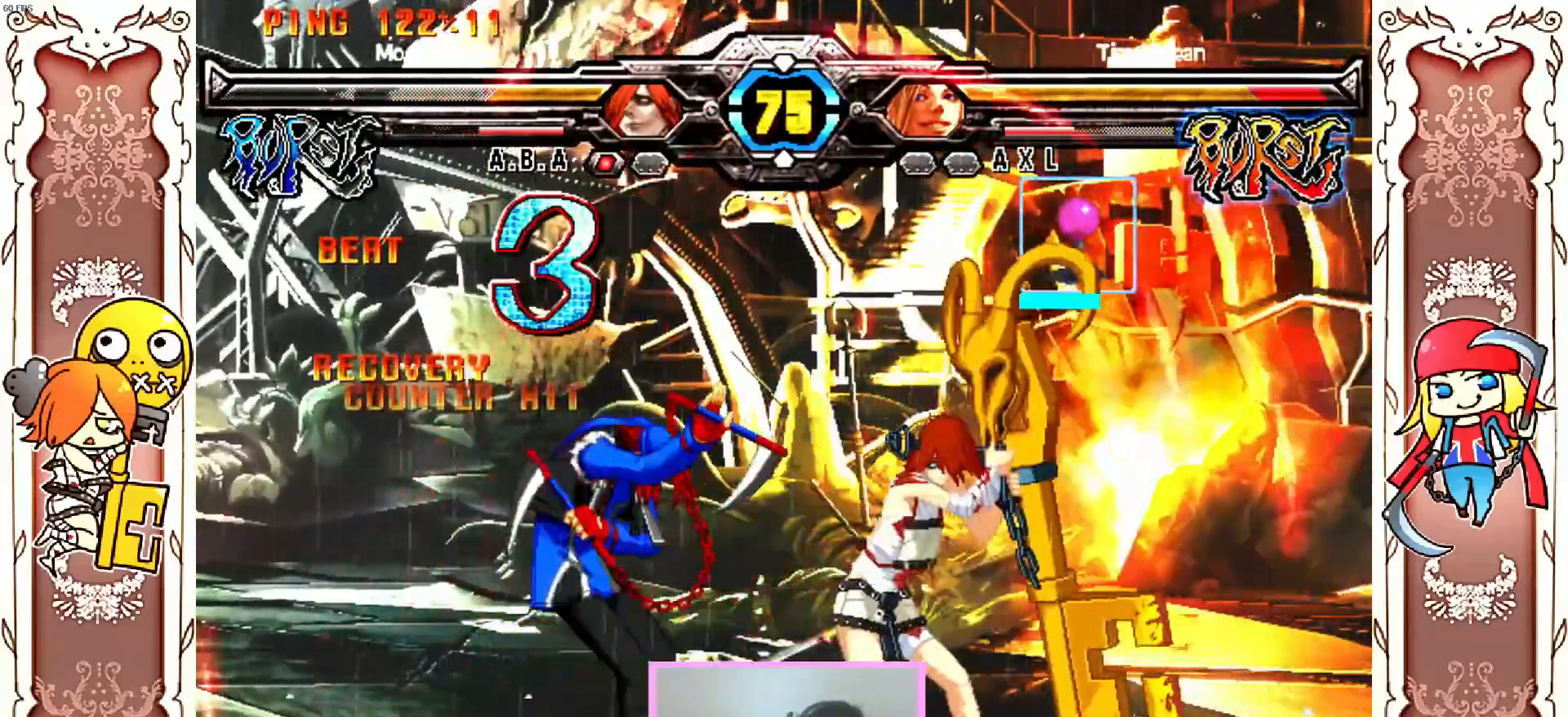
{"buttons": ["Y"], "left_stick": "center", "events": [[150, "Y", "down"], [183, "Y", "up"], [217, "Y", "down"], [233, "Y", "up"], [450, "Y", "down"]]}
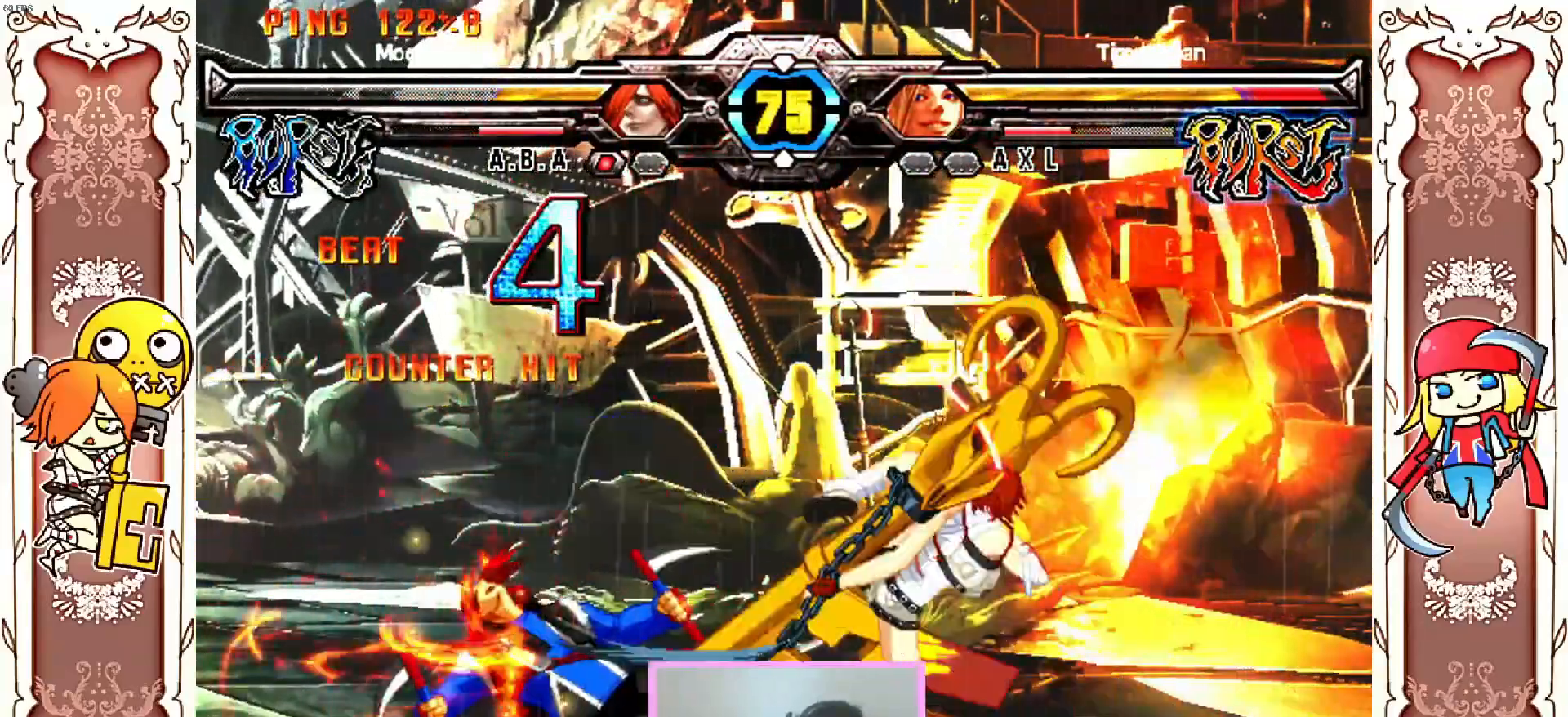
{"buttons": [], "left_stick": "center", "events": [[67, "Y", "up"]]}
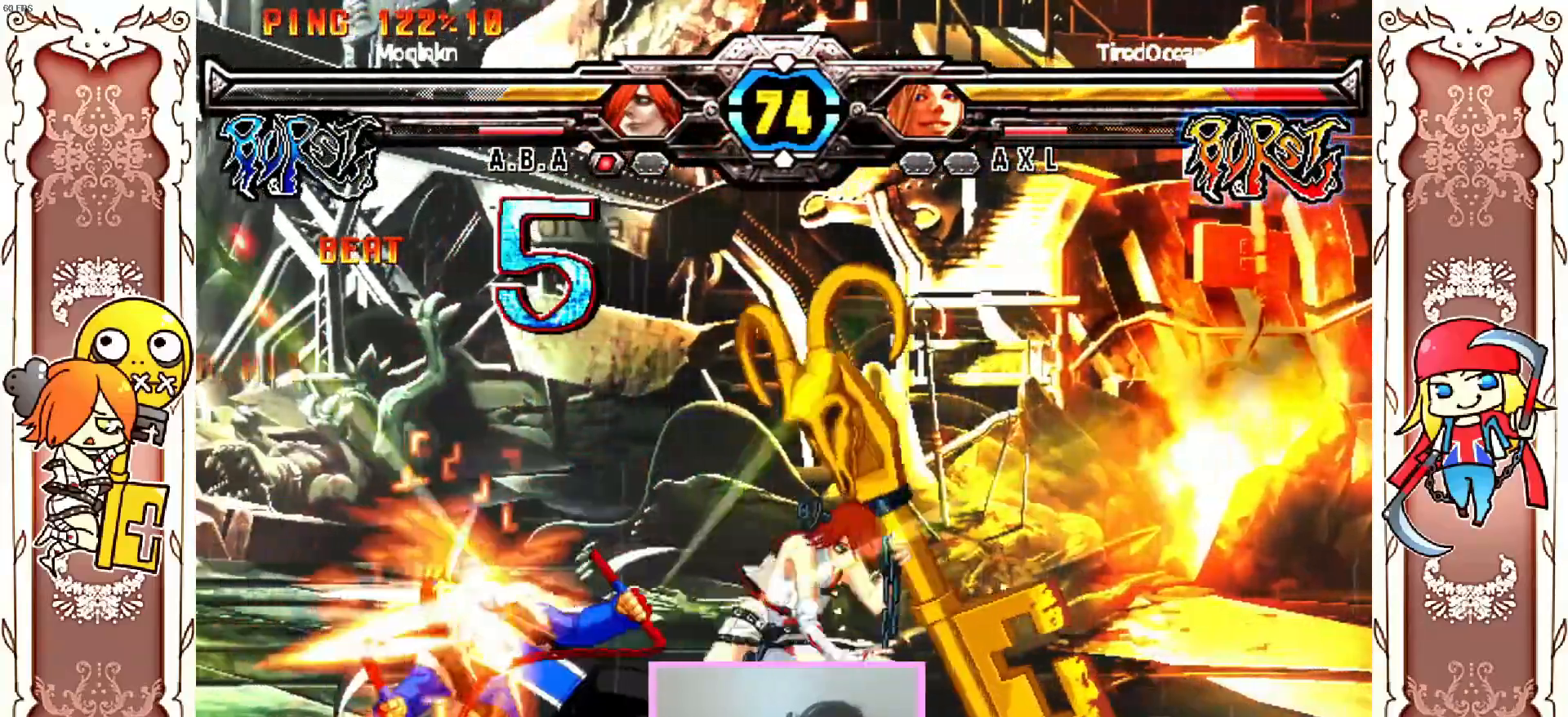
{"buttons": [], "left_stick": "center", "events": []}
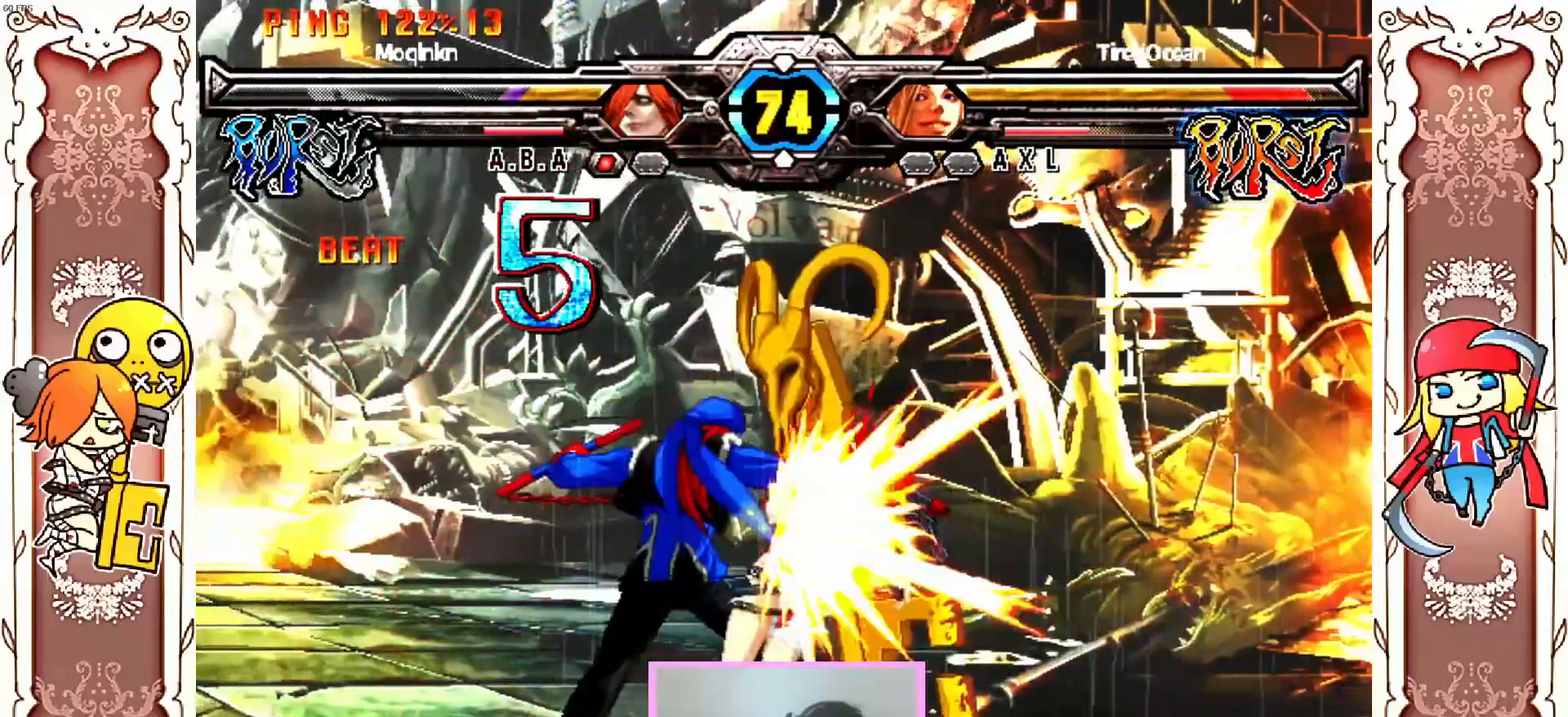
{"buttons": [], "left_stick": "center", "events": [[317, "Y", "down"], [417, "Y", "up"]]}
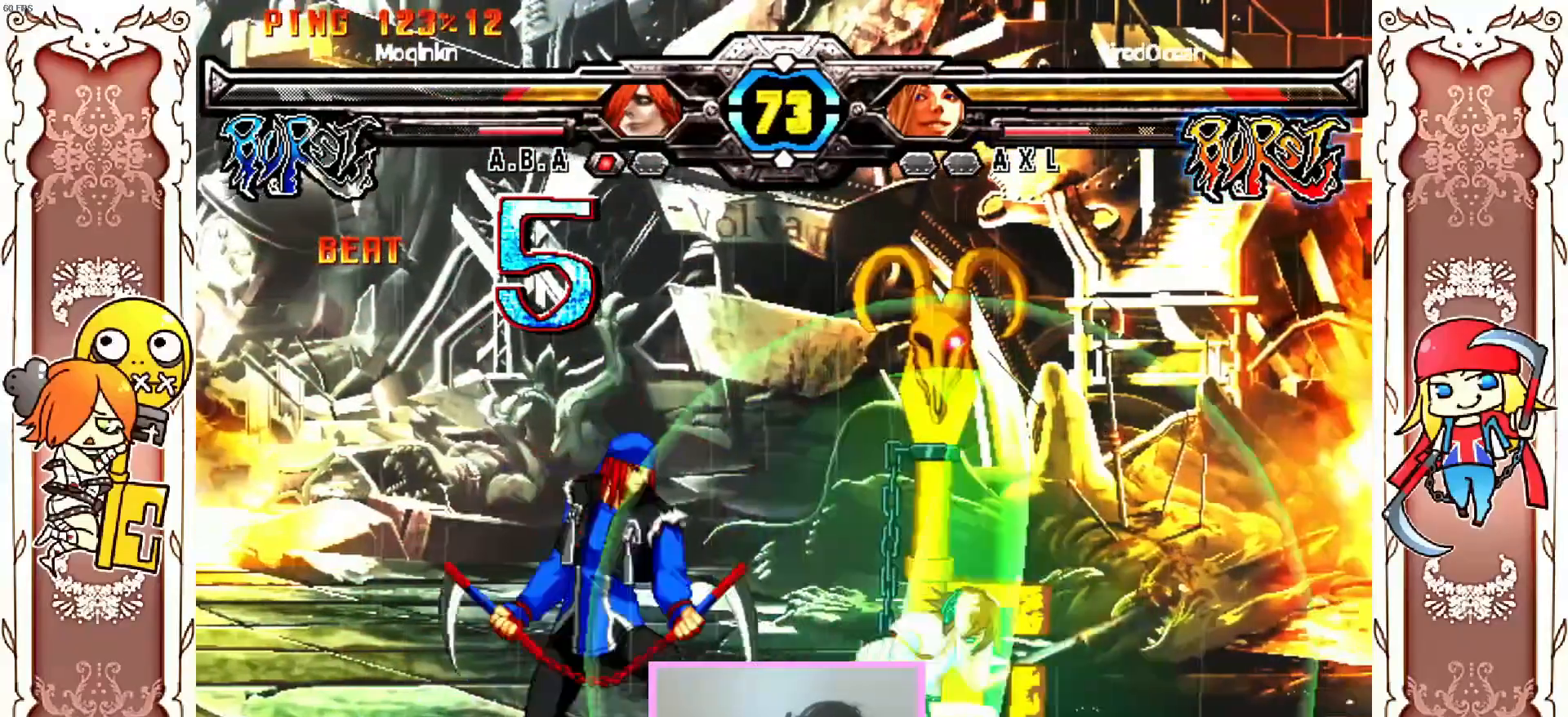
{"buttons": [], "left_stick": "center", "events": []}
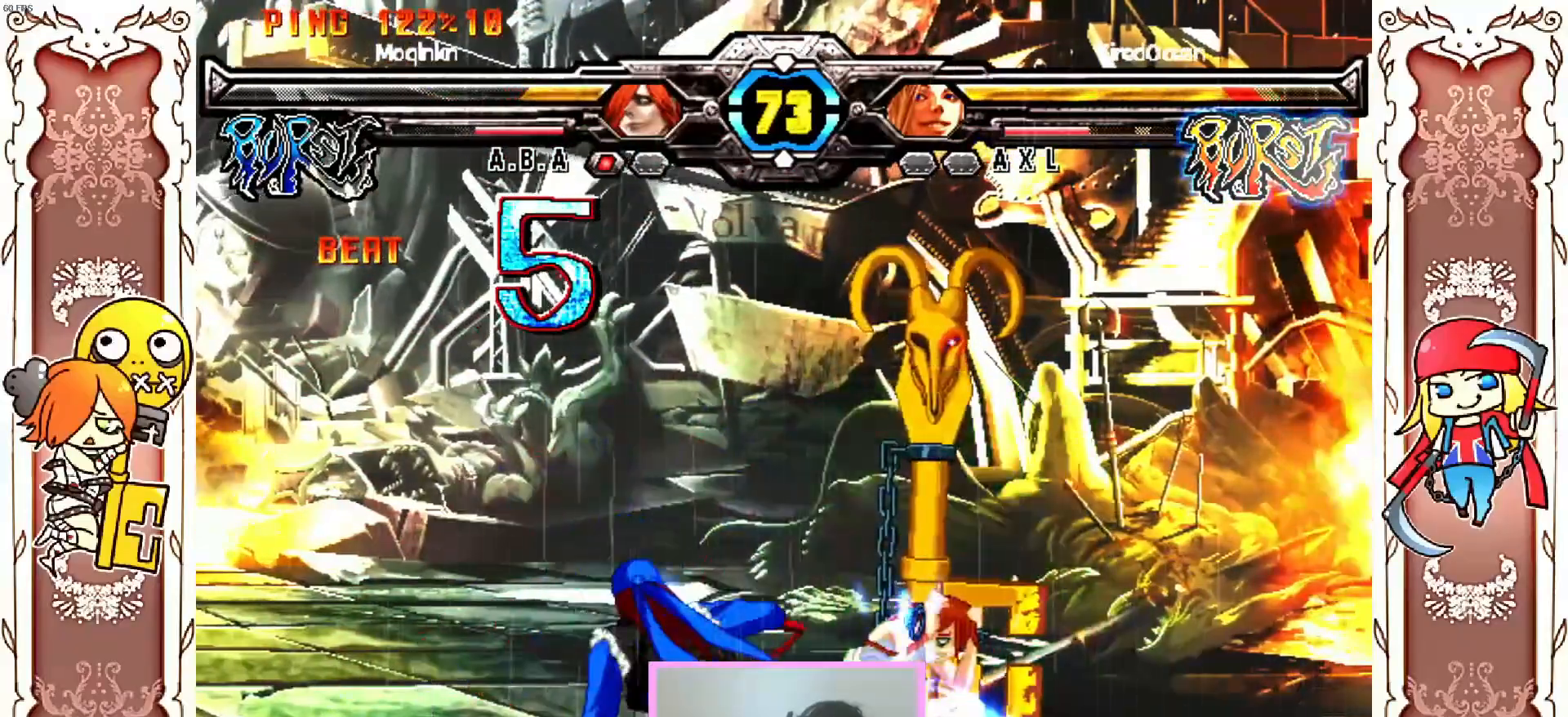
{"buttons": [], "left_stick": "center", "events": [[283, "Y", "down"], [300, "Y", "up"]]}
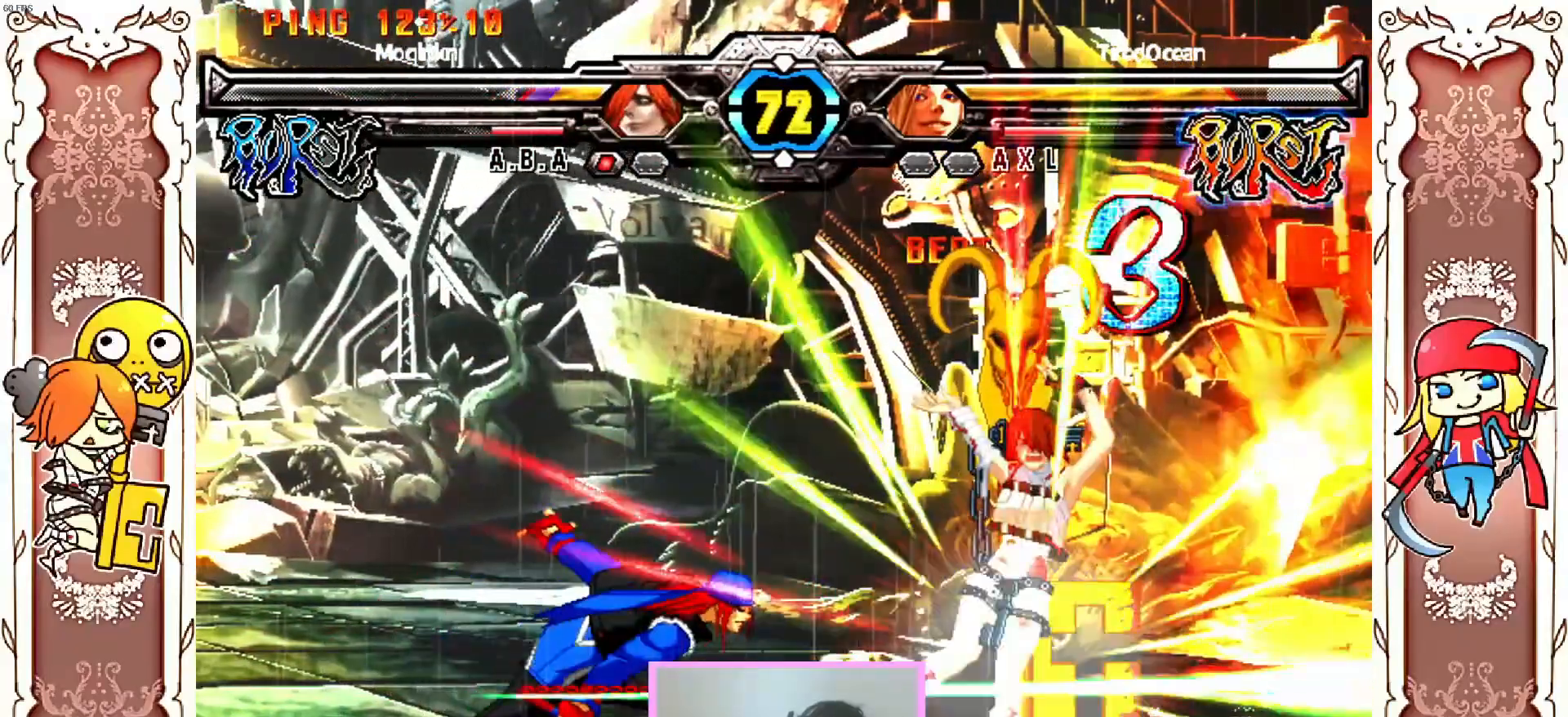
{"buttons": ["Y"], "left_stick": "center", "events": [[183, "Y", "down"], [233, "Y", "up"], [300, "Y", "down"], [400, "Y", "up"], [450, "Y", "down"]]}
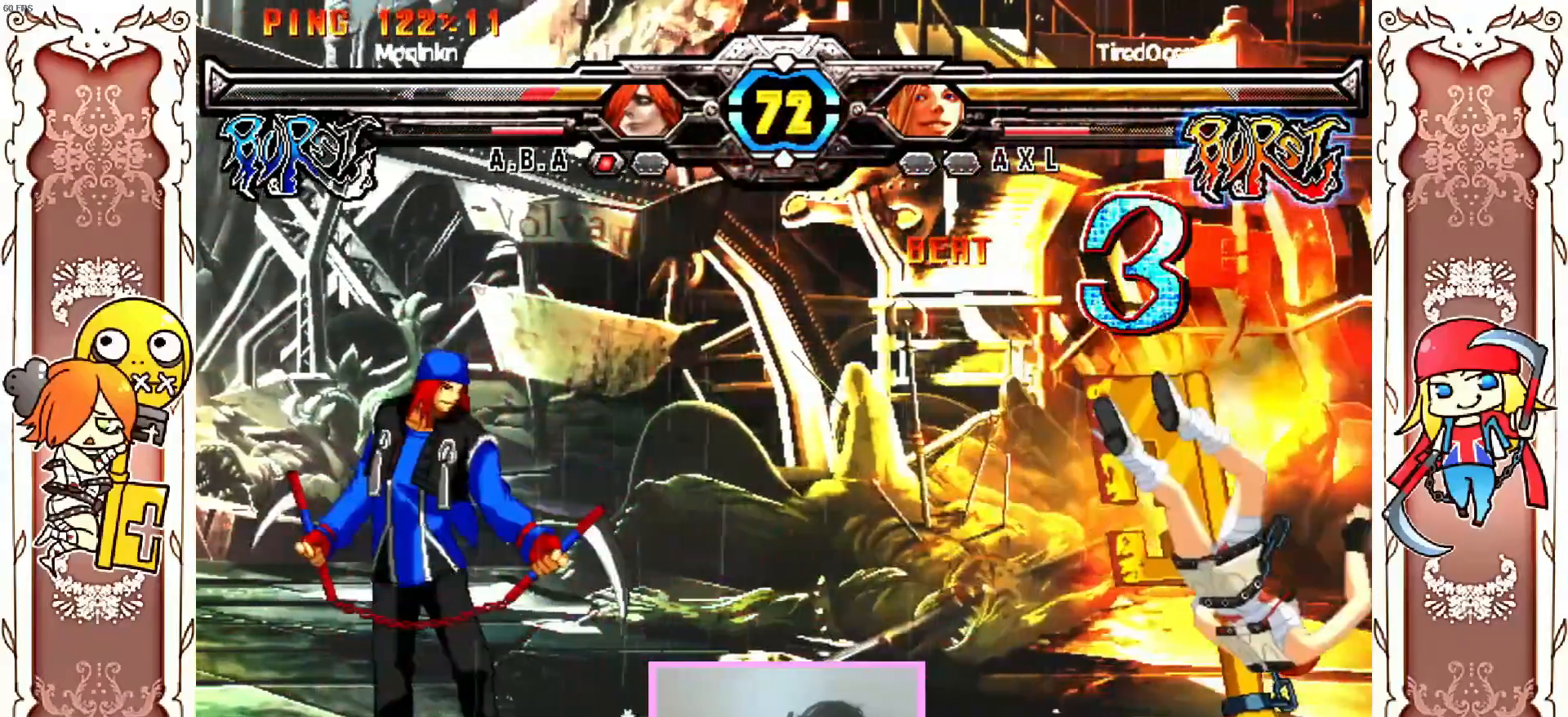
{"buttons": [], "left_stick": "center", "events": [[33, "Y", "up"], [67, "Y", "down"], [167, "Y", "up"], [217, "Y", "down"], [300, "Y", "up"], [350, "Y", "down"], [500, "Y", "up"]]}